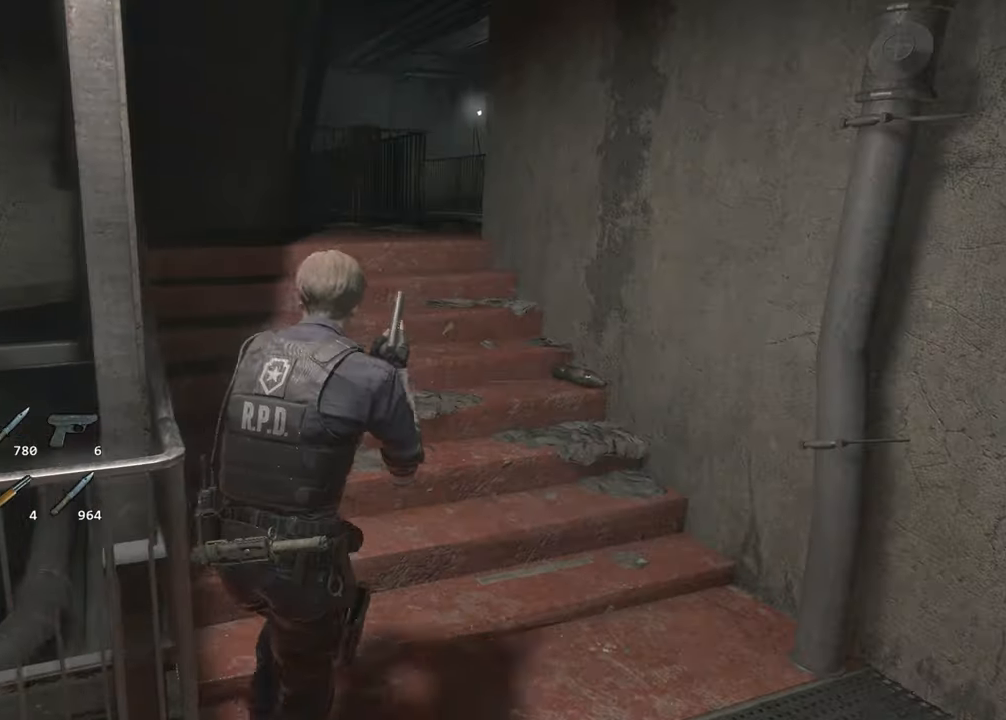
Gameplay with keyboard and mouse; each line is a JSON object with the keys and mouse buttons held at the frame after it. "events" lists presses ("down") and releases ("up") of "1", "2", "3", "4", "a", "alt", "c", "ctrl", "d", "e", "escape", "f", "q", "r", "s", "shift", "space", "tab", "v", "w", "x", "z", "mouse_left" and "mouse_right" between this image and that frame as [ms after this image, input, new state], when the widget could be followed in between. "mouse_left", "mouse_right" = the "left", "right" buttons of the "mouse" list. No other keys are recorded. Not read: mouse_move.
{"keys": ["shift", "w"], "mouse": [], "events": [[283, "mouse_right", "down"], [333, "mouse_right", "up"]]}
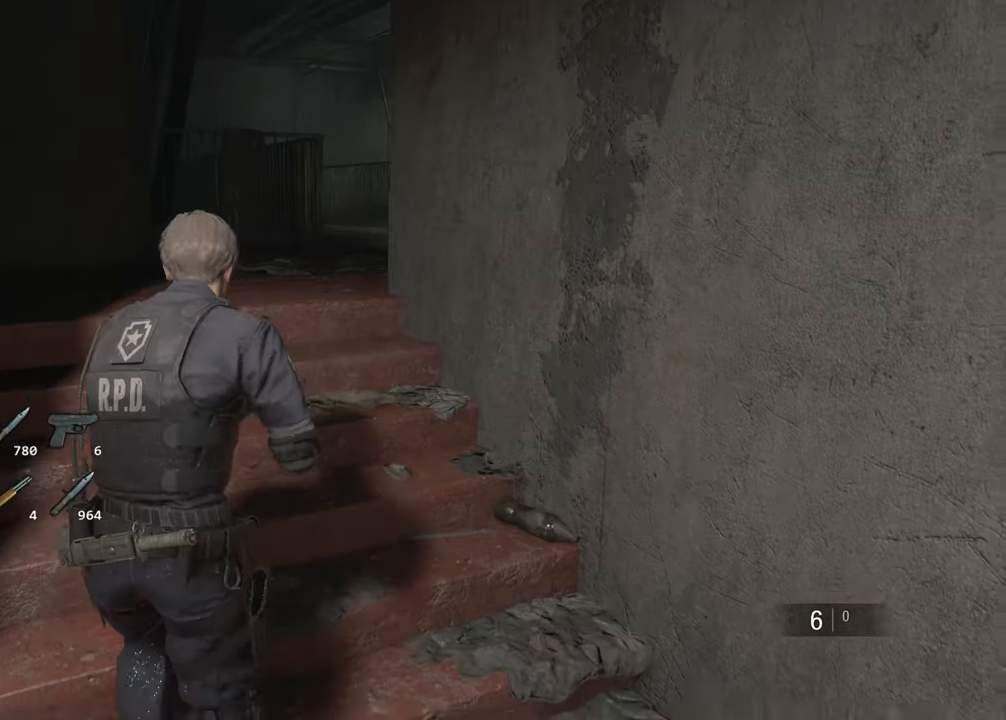
{"keys": ["shift", "w"], "mouse": [], "events": [[250, "mouse_right", "down"], [300, "mouse_right", "up"]]}
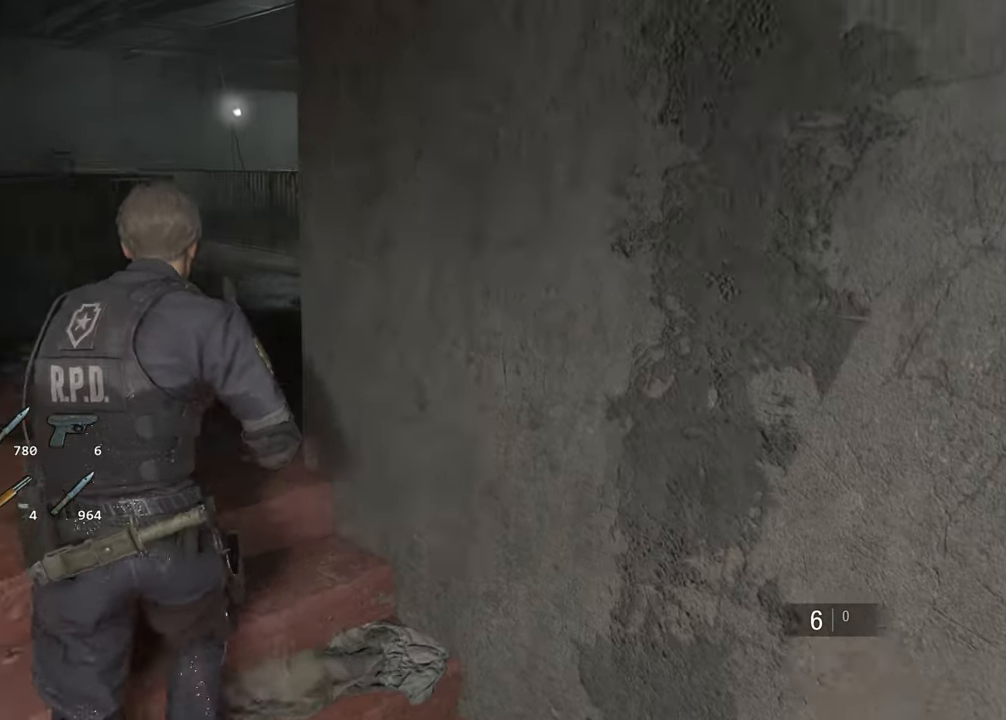
{"keys": ["shift", "w"], "mouse": [], "events": []}
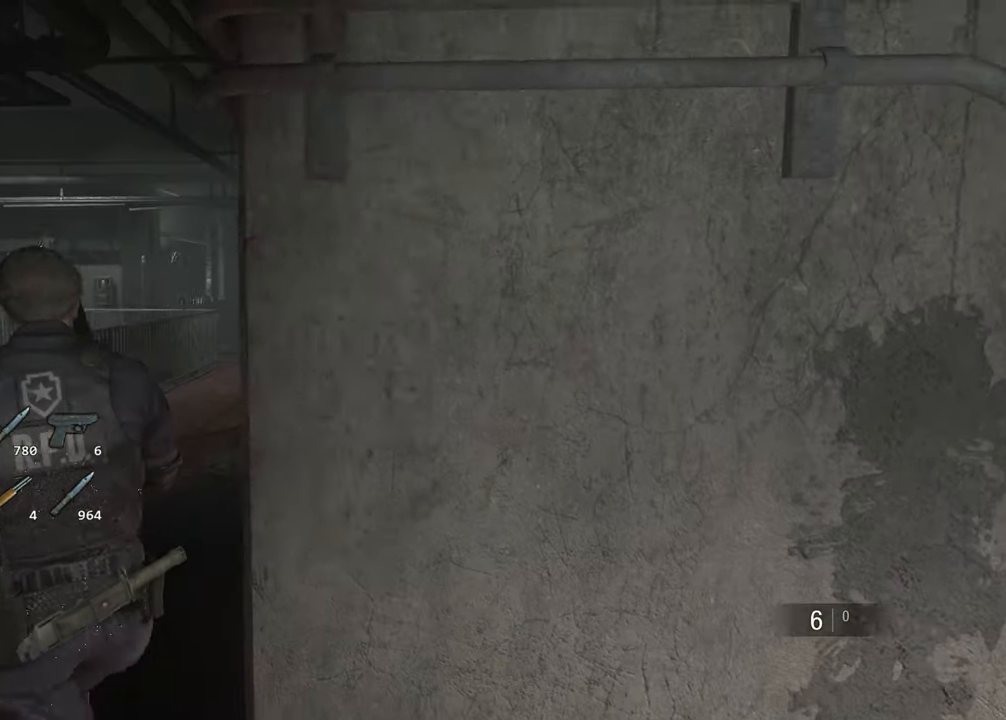
{"keys": ["shift", "w"], "mouse": [], "events": []}
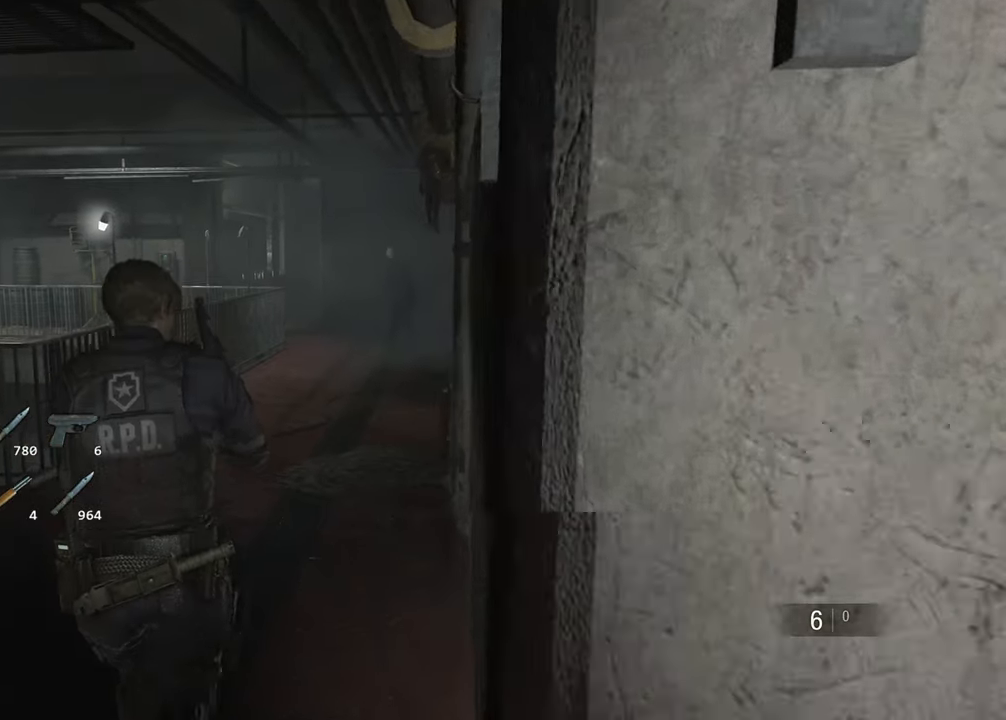
{"keys": ["shift", "w"], "mouse": [], "events": []}
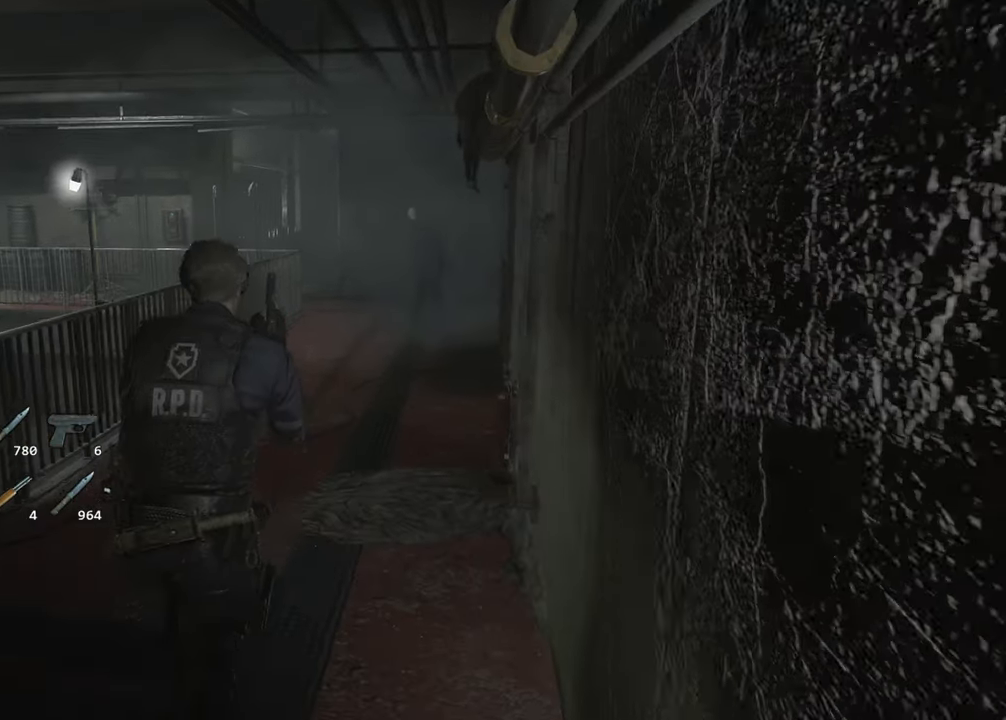
{"keys": ["shift", "w"], "mouse": [], "events": []}
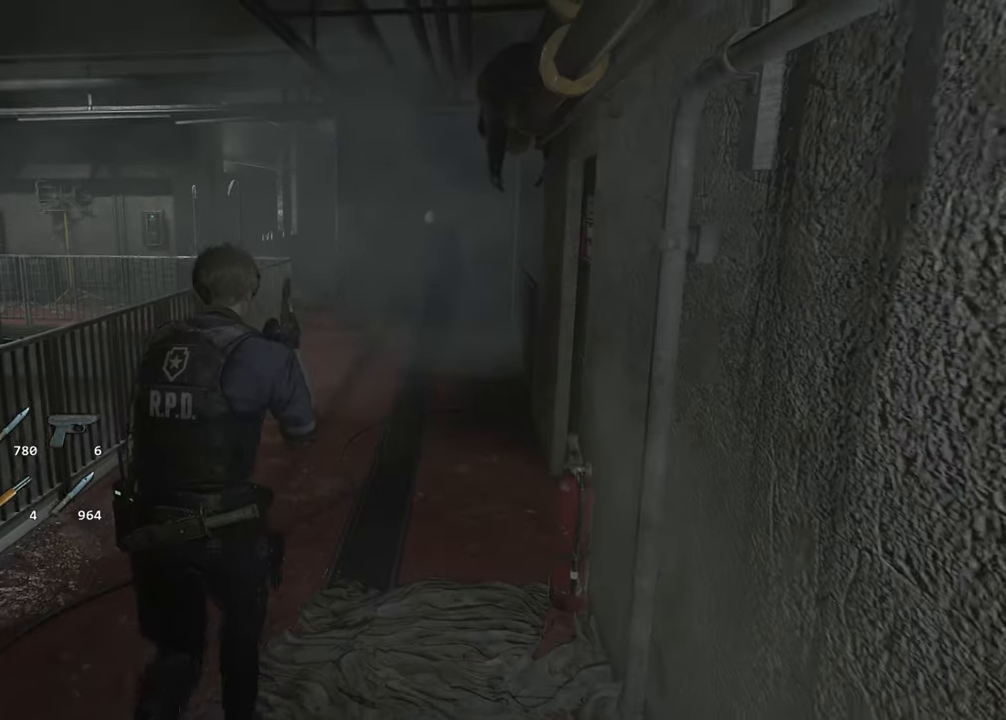
{"keys": ["shift", "w"], "mouse": [], "events": []}
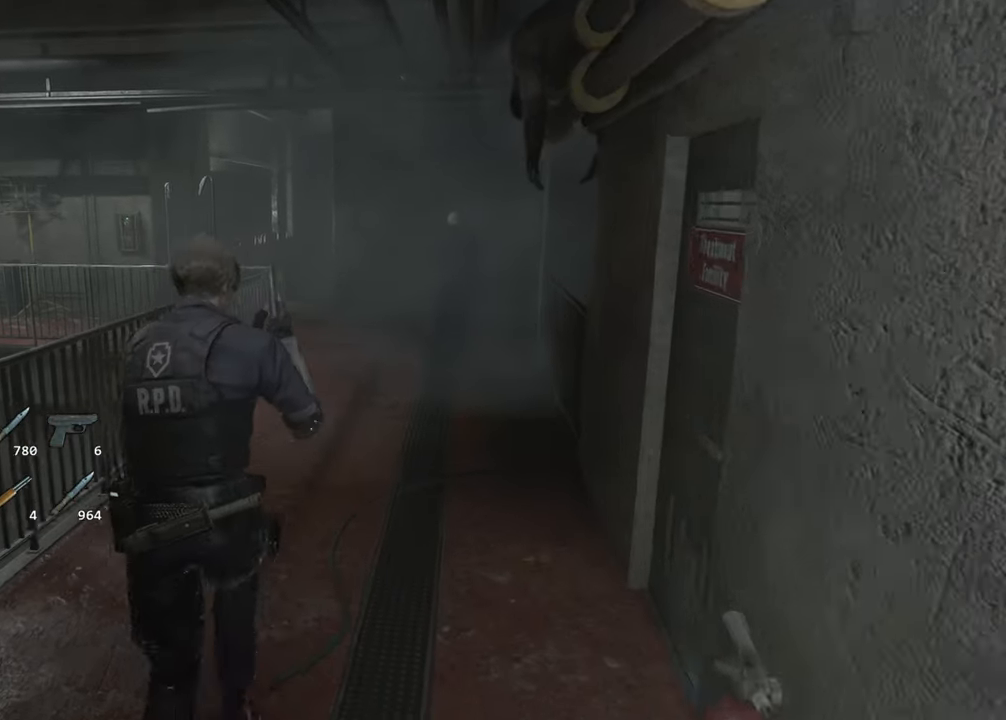
{"keys": ["shift", "w"], "mouse": [], "events": []}
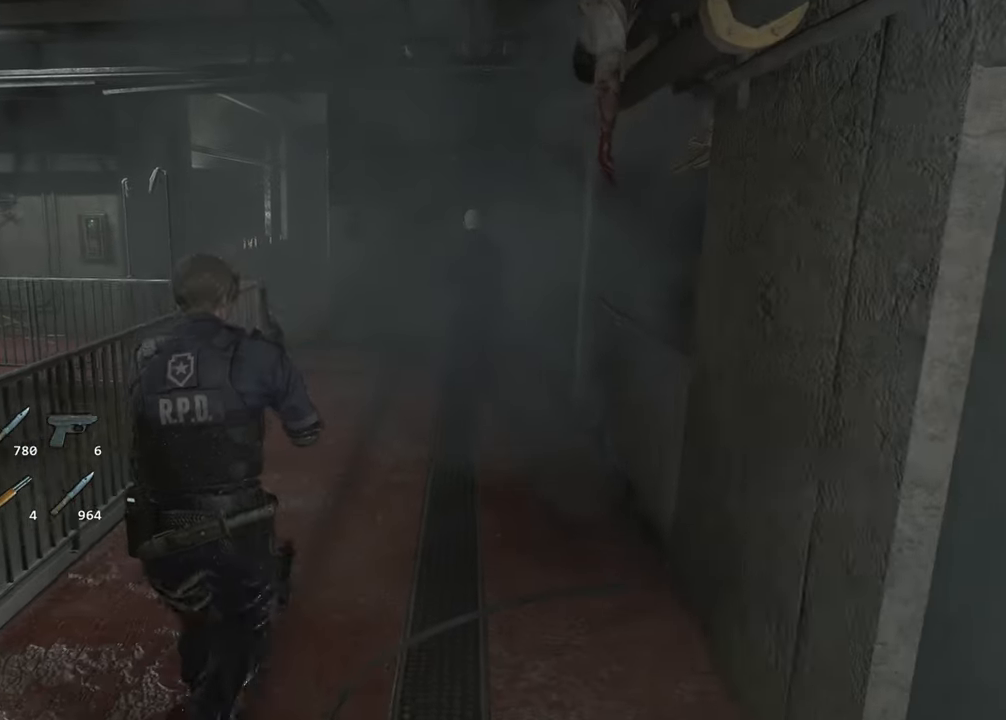
{"keys": ["shift", "w"], "mouse": [], "events": []}
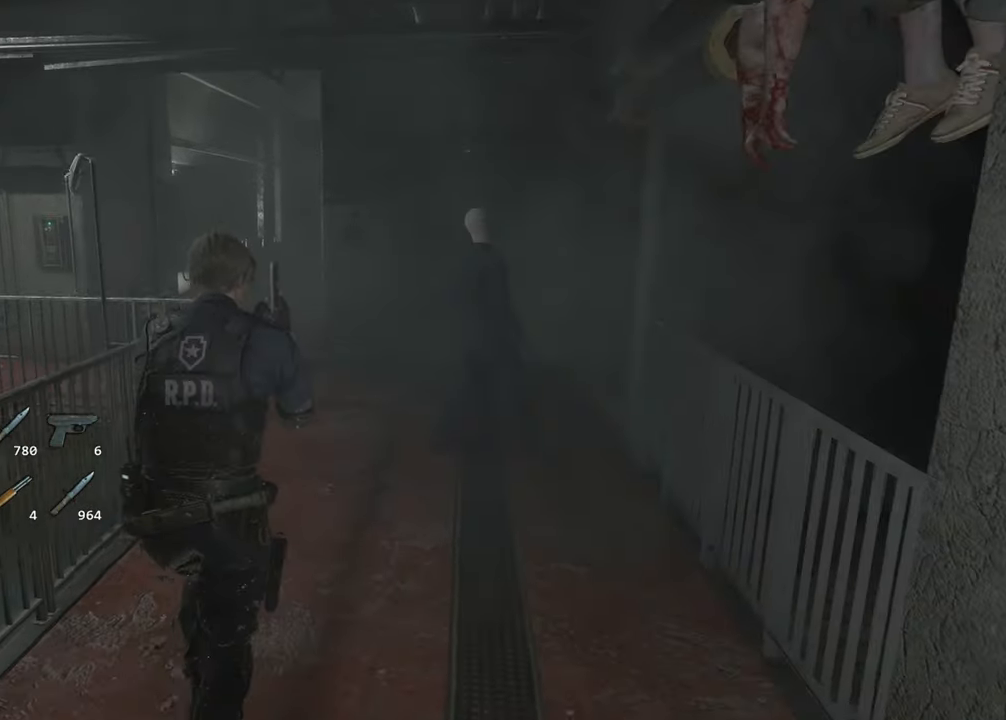
{"keys": ["shift", "w"], "mouse": [], "events": []}
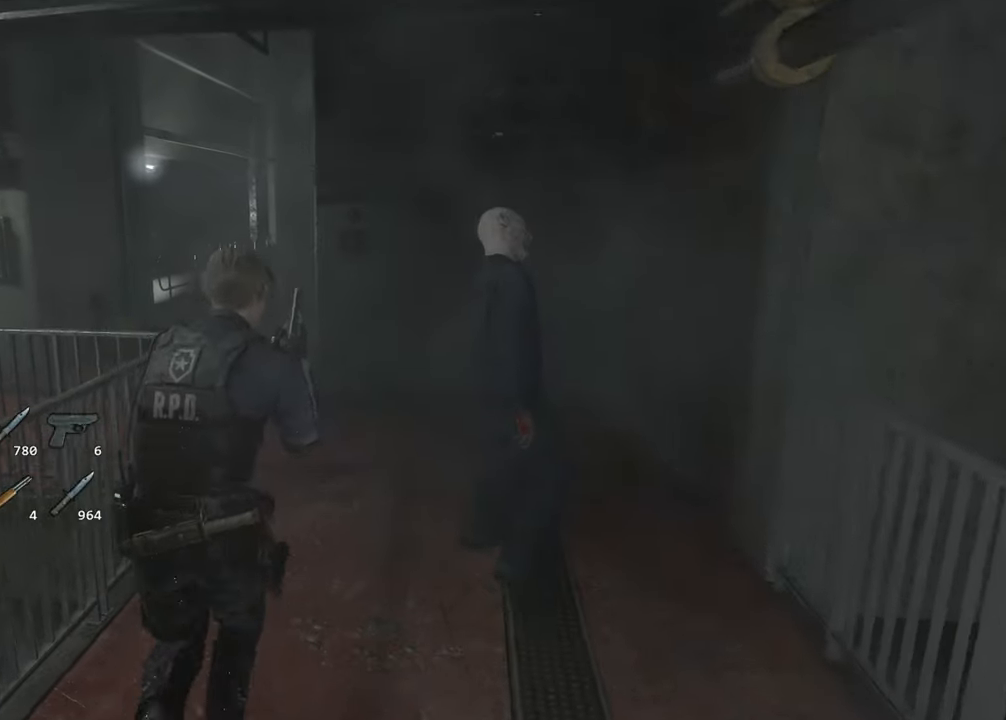
{"keys": ["shift", "w"], "mouse": [], "events": []}
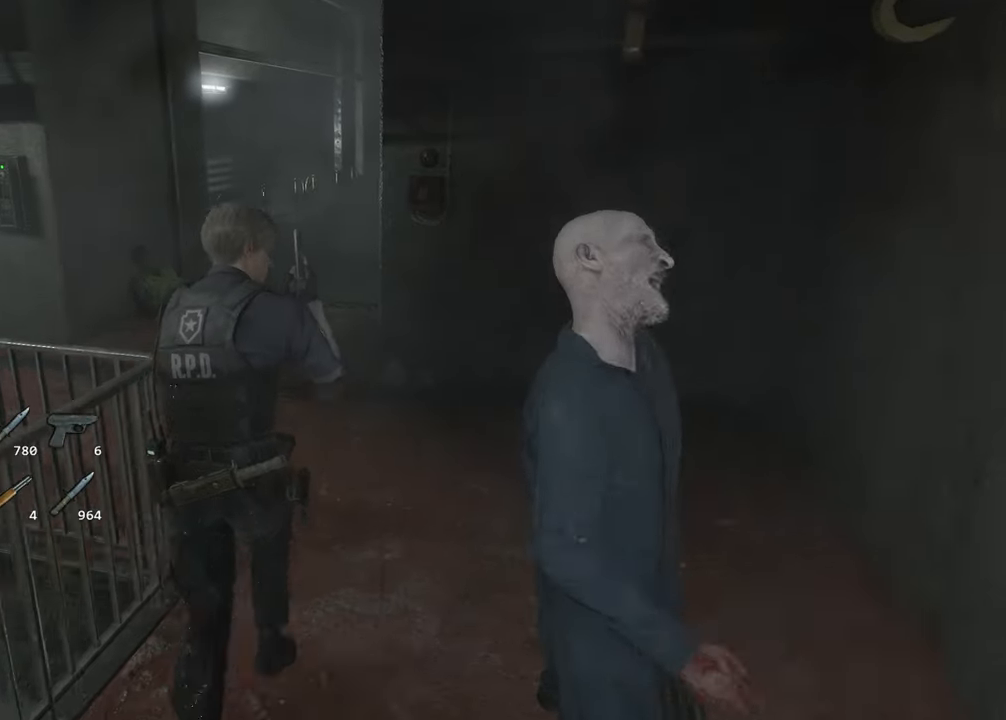
{"keys": ["shift", "w"], "mouse": [], "events": []}
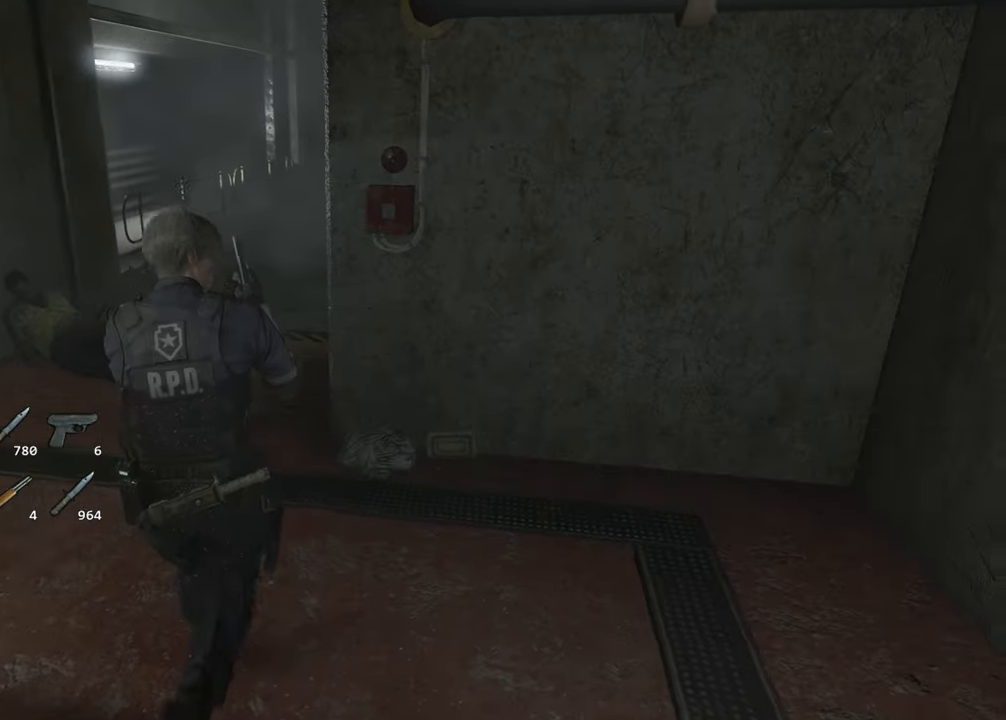
{"keys": ["shift", "w"], "mouse": [], "events": []}
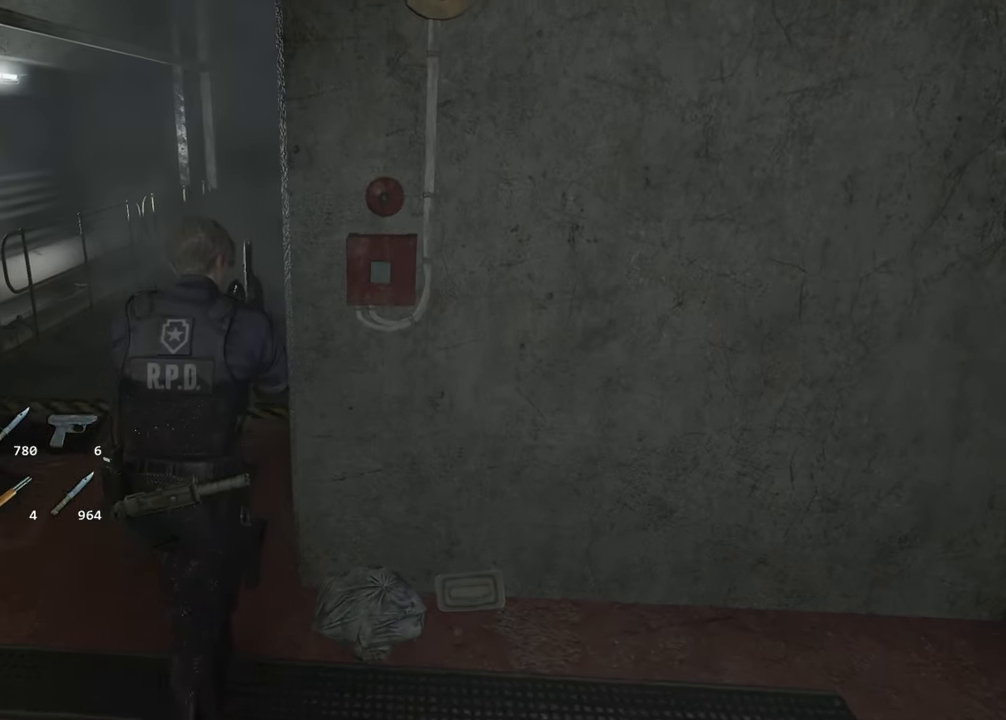
{"keys": ["shift", "w"], "mouse": [], "events": []}
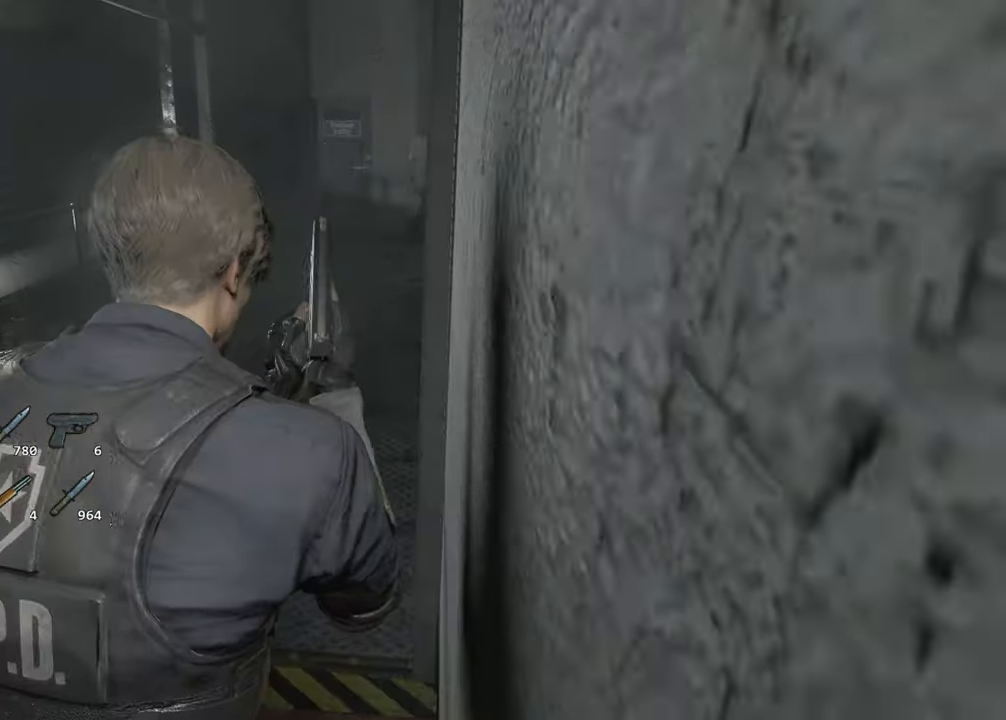
{"keys": ["shift", "w"], "mouse": [], "events": []}
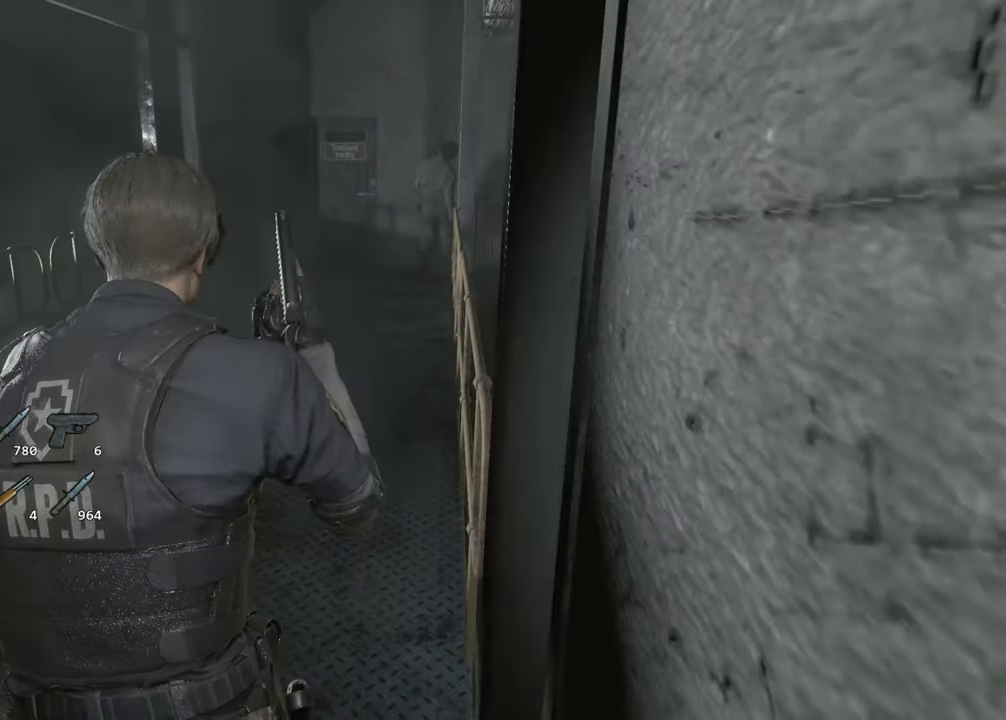
{"keys": ["shift", "w"], "mouse": [], "events": []}
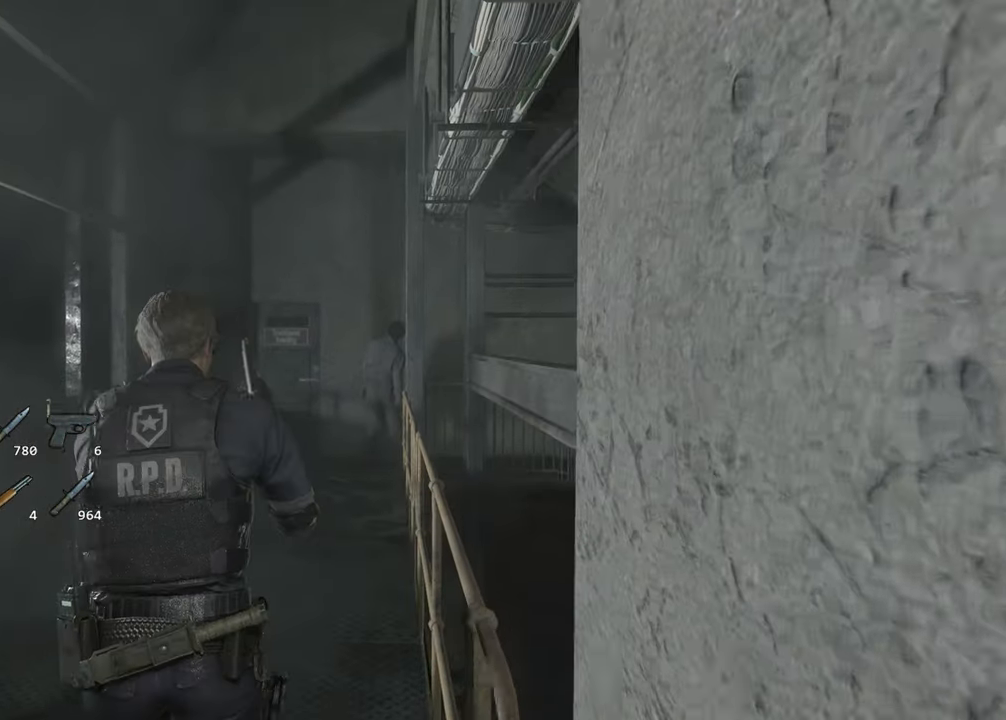
{"keys": ["shift", "w"], "mouse": [], "events": []}
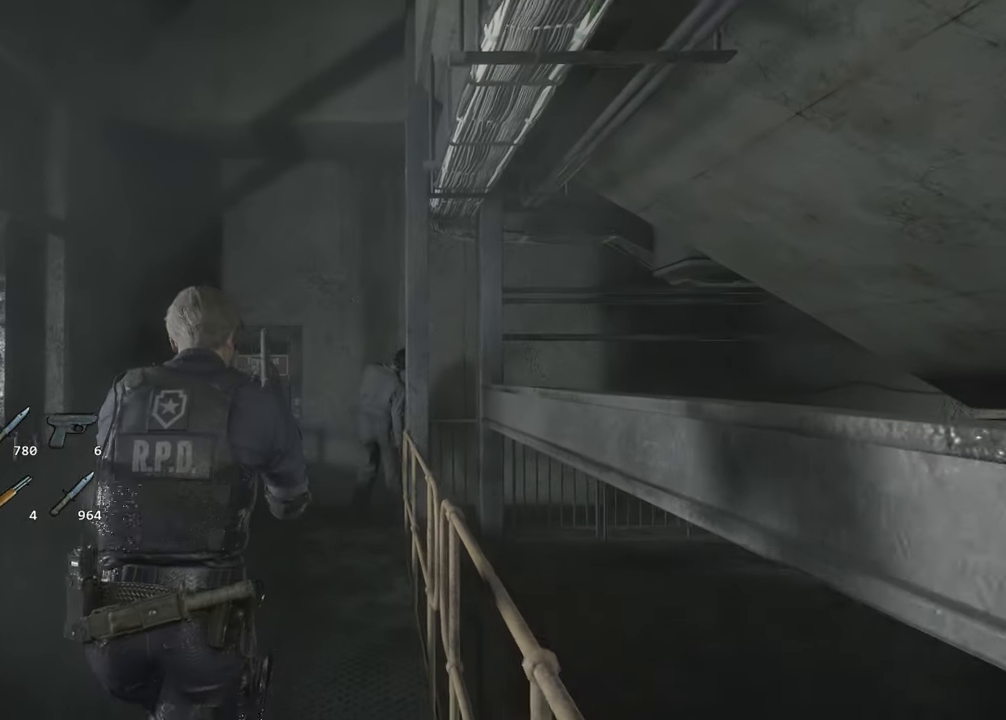
{"keys": ["shift", "w"], "mouse": ["right"], "events": [[350, "mouse_right", "down"]]}
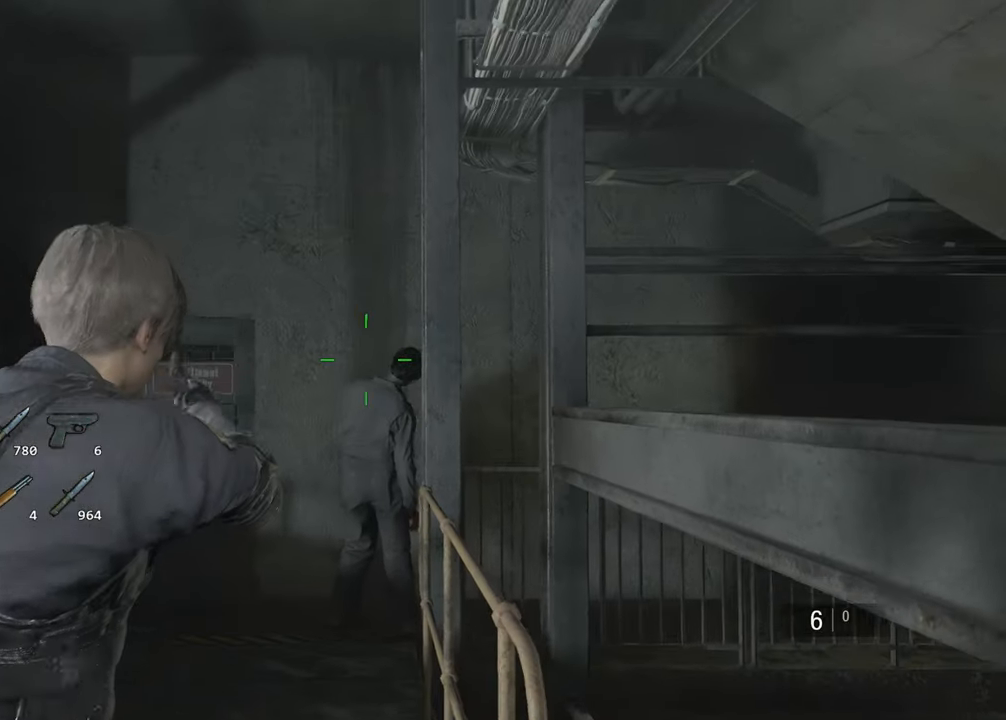
{"keys": ["shift", "w"], "mouse": [], "events": [[183, "mouse_left", "down"], [333, "mouse_left", "up"], [367, "mouse_right", "up"]]}
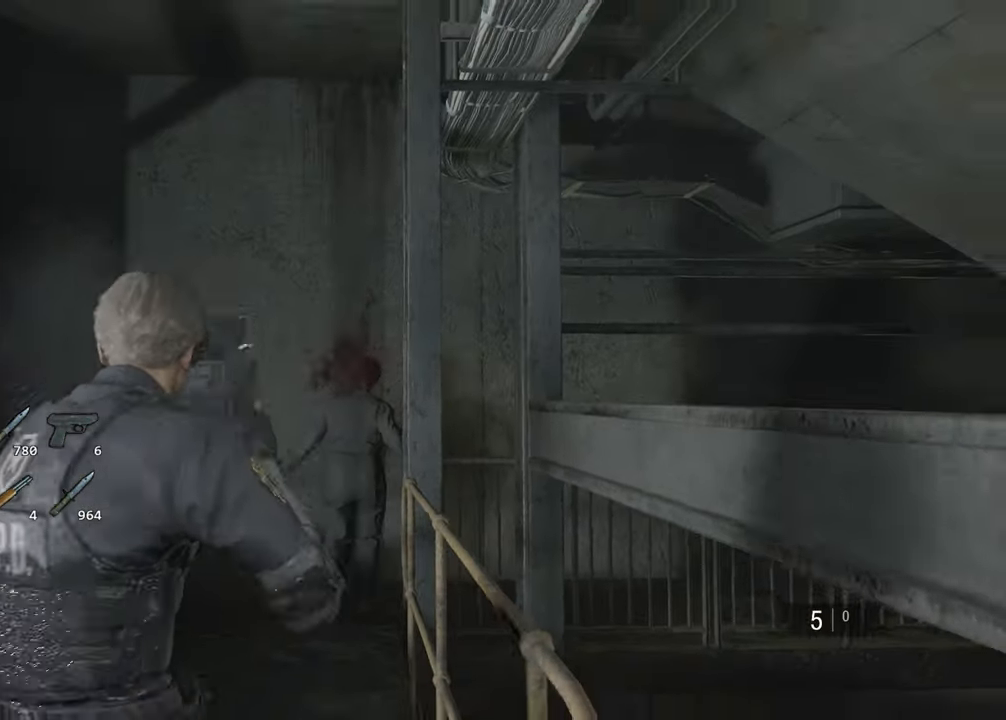
{"keys": ["shift", "w"], "mouse": [], "events": []}
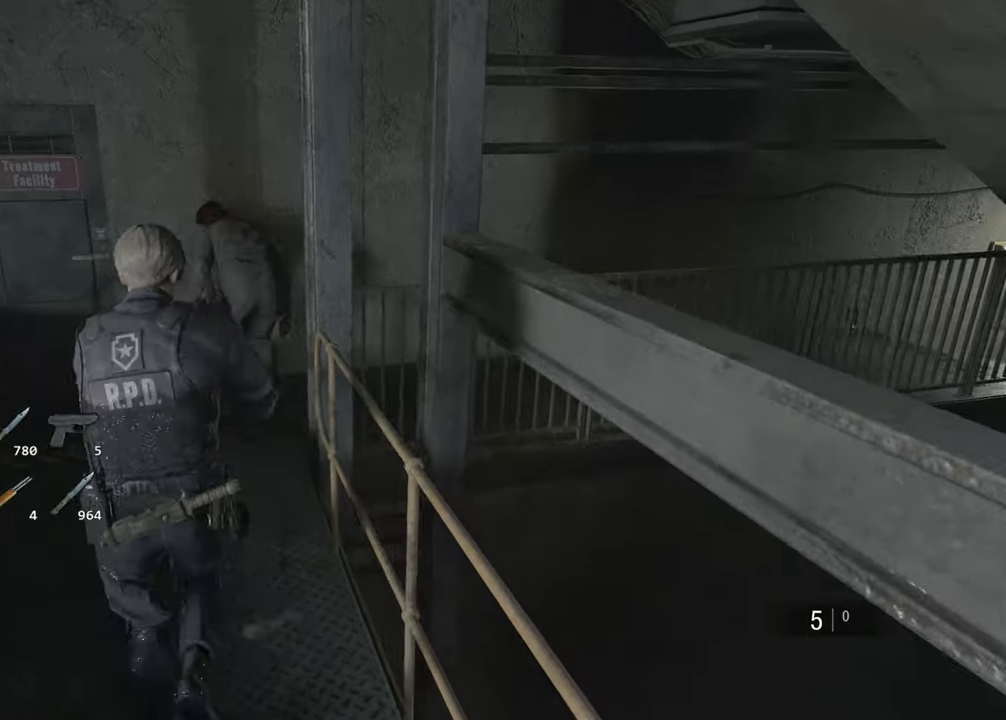
{"keys": ["shift", "w"], "mouse": [], "events": []}
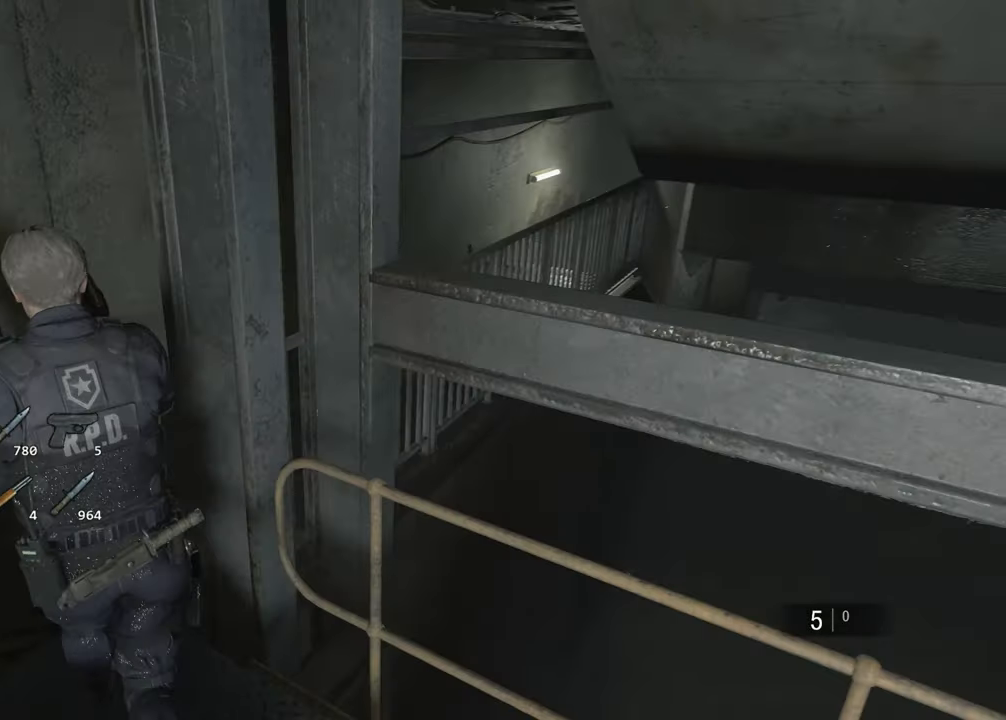
{"keys": ["shift", "w"], "mouse": [], "events": []}
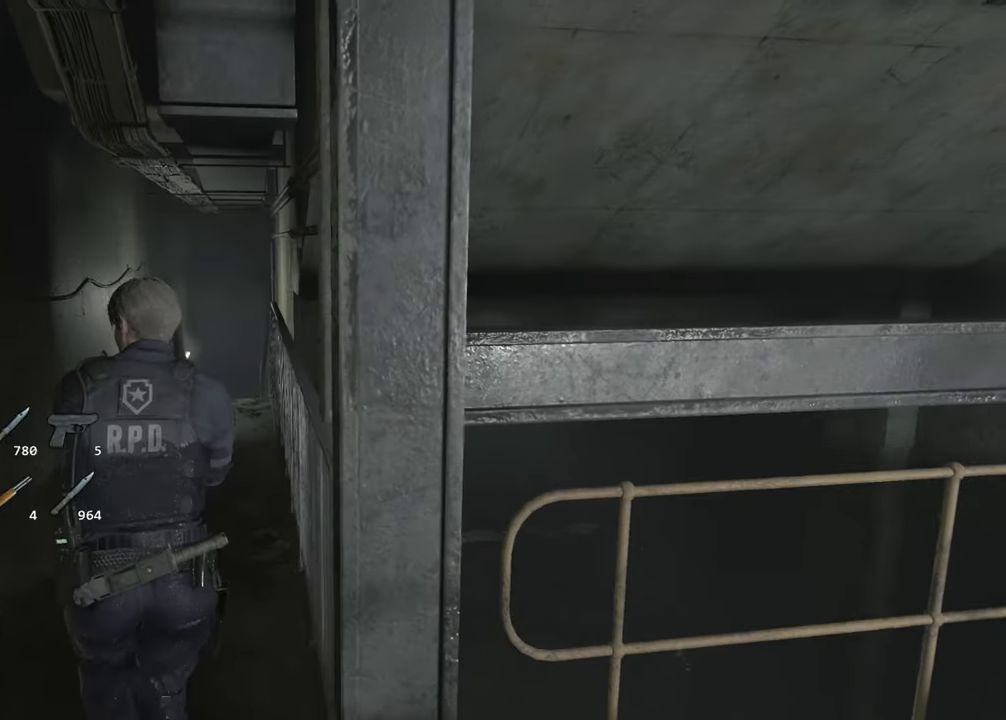
{"keys": ["shift", "w"], "mouse": [], "events": []}
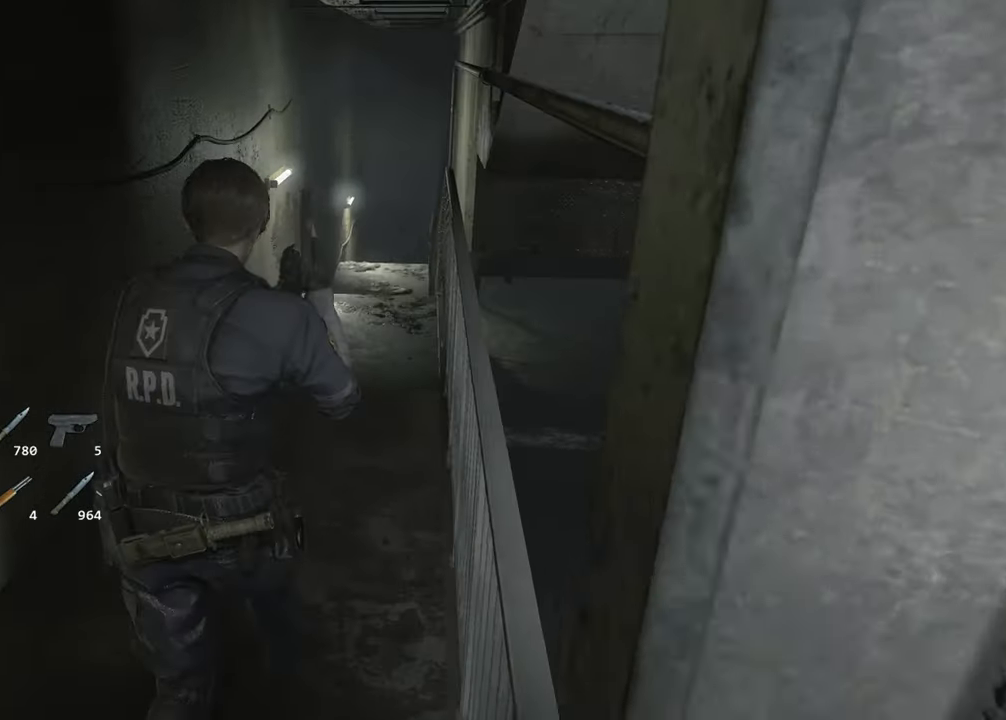
{"keys": ["shift", "w"], "mouse": [], "events": []}
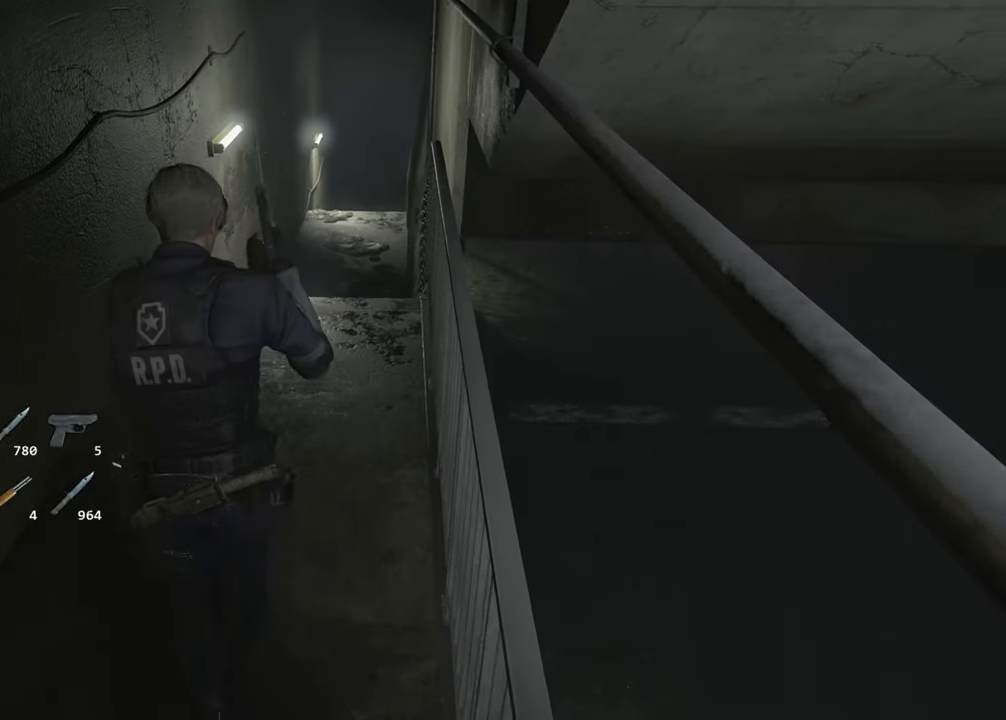
{"keys": ["shift", "w"], "mouse": [], "events": []}
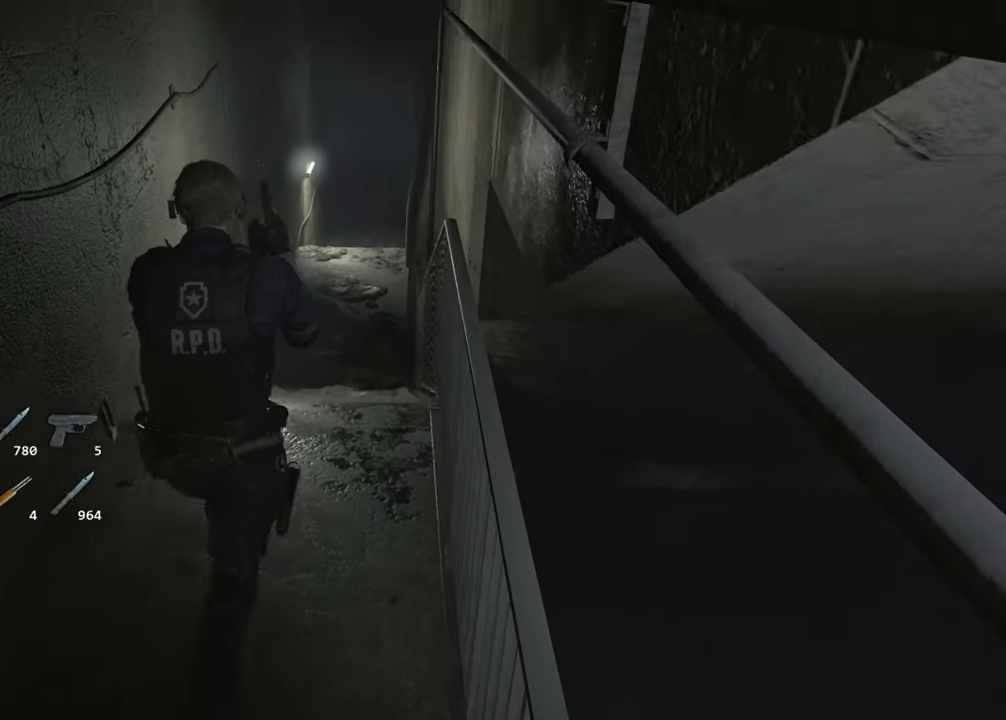
{"keys": ["shift", "w"], "mouse": [], "events": [[434, "mouse_right", "down"], [484, "mouse_right", "up"]]}
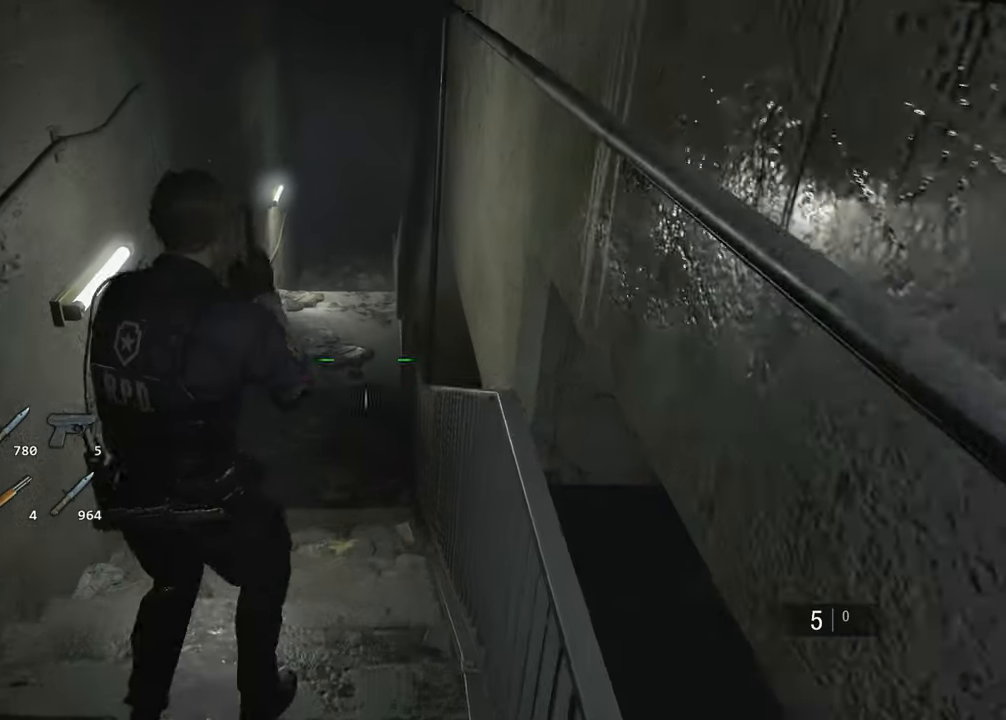
{"keys": ["shift", "w"], "mouse": ["right"], "events": [[384, "mouse_right", "down"]]}
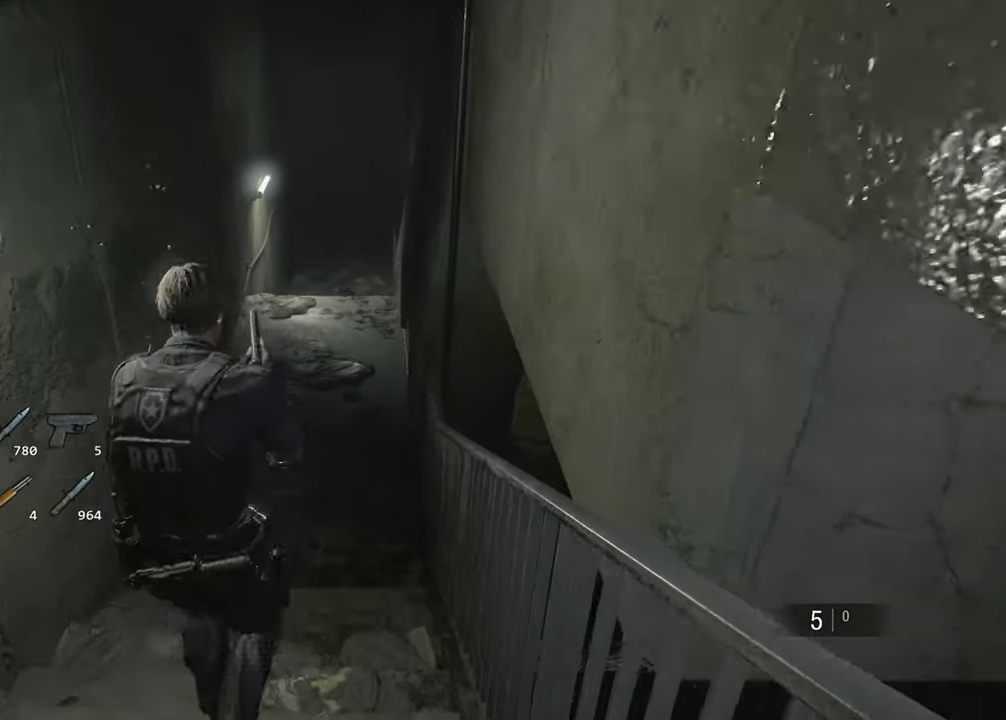
{"keys": ["shift", "w"], "mouse": [], "events": [[50, "mouse_right", "up"]]}
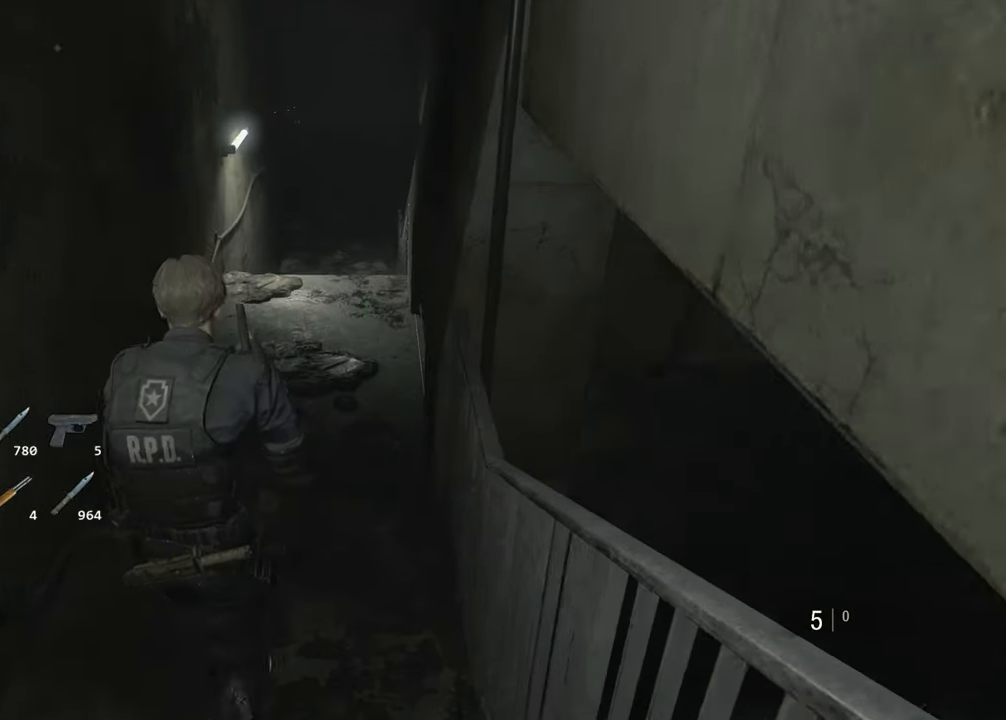
{"keys": ["shift", "w"], "mouse": [], "events": []}
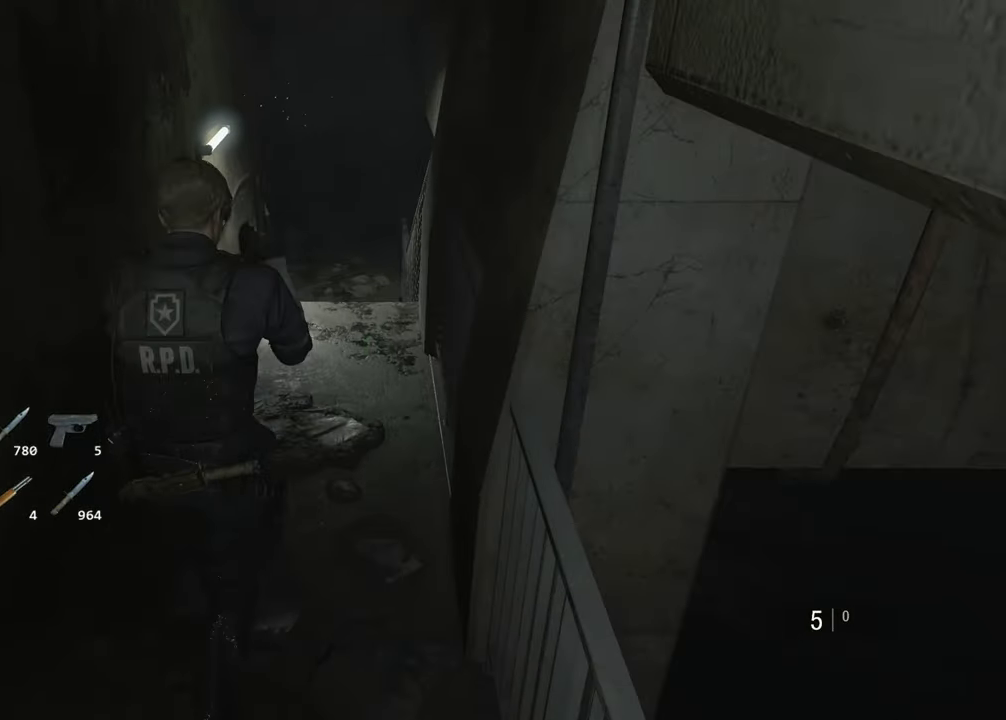
{"keys": ["shift", "w"], "mouse": [], "events": []}